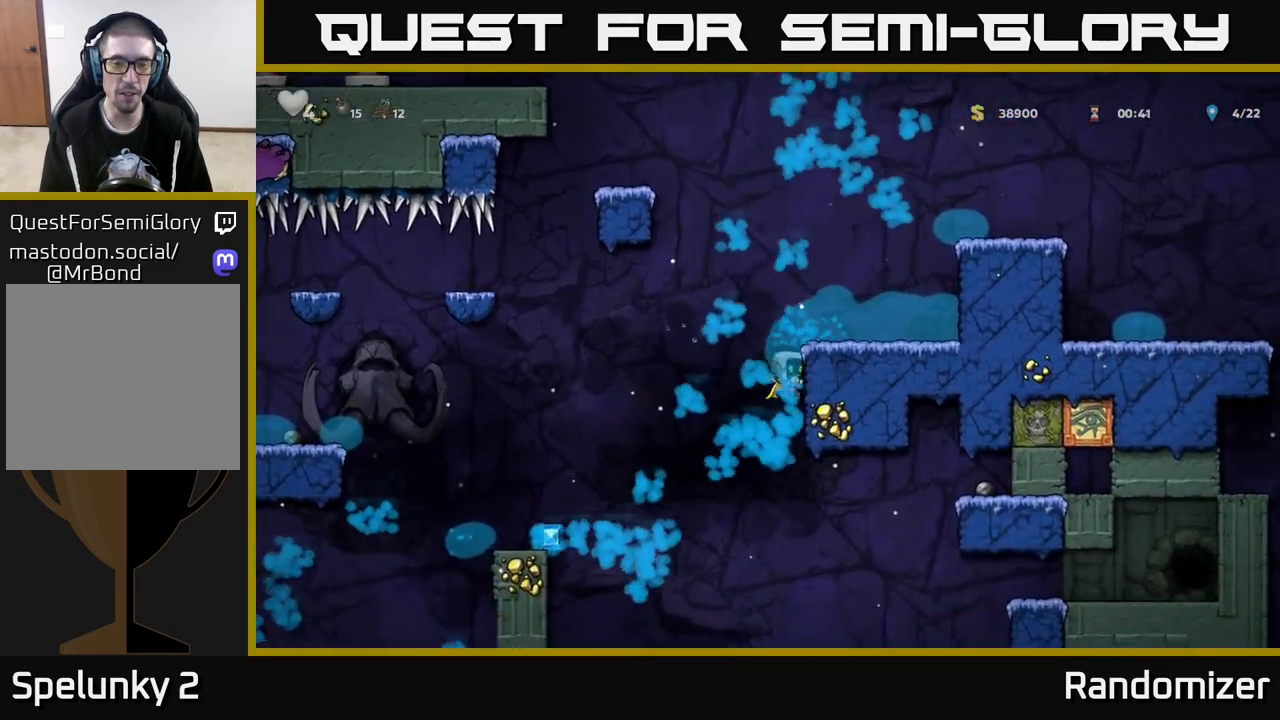
Gameplay with a controller (Xbox layout); each line is a JSON object with the inputs held at the frame after it. "events" lists button and stick changes between this image and that frame as [ms after this image, input, new state], when the widget could be followed in between.
{"buttons": ["A"], "left_stick": "right", "right_stick": "center", "events": []}
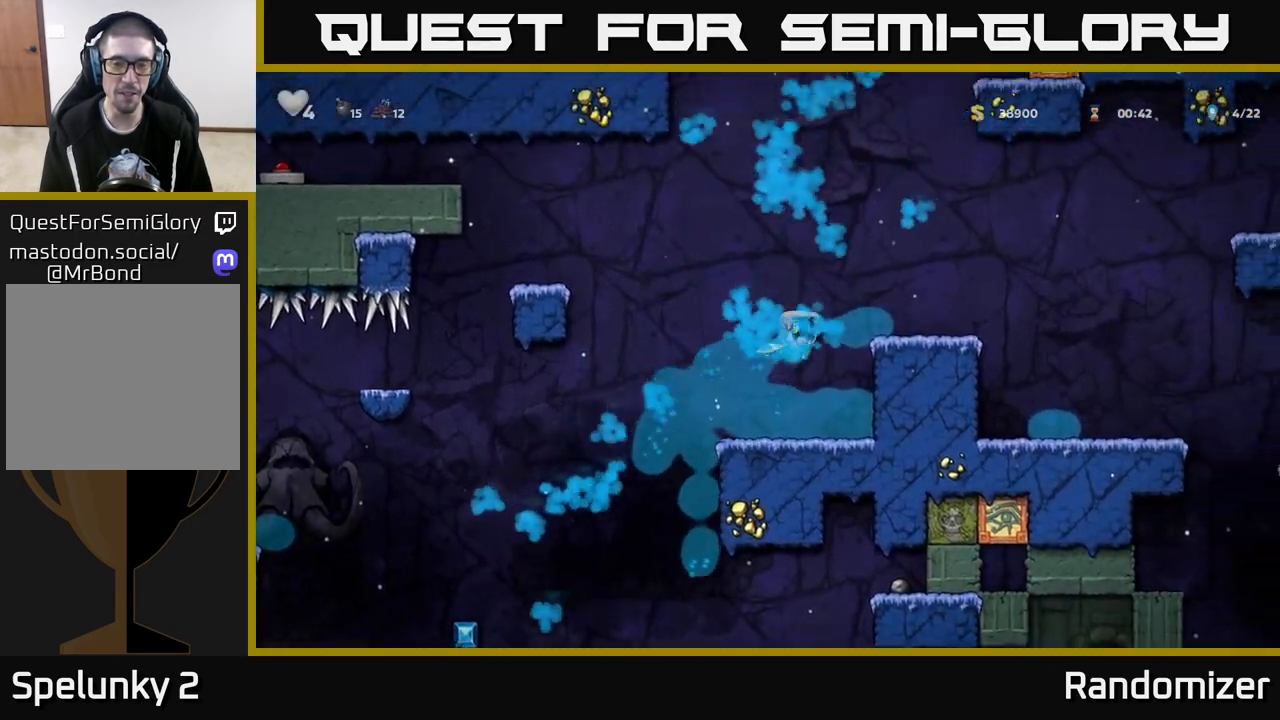
{"buttons": [], "left_stick": "right", "right_stick": "center", "events": [[17, "A", "up"], [133, "left_stick", "center"], [283, "A", "down"], [283, "left_stick", "right"], [467, "A", "up"]]}
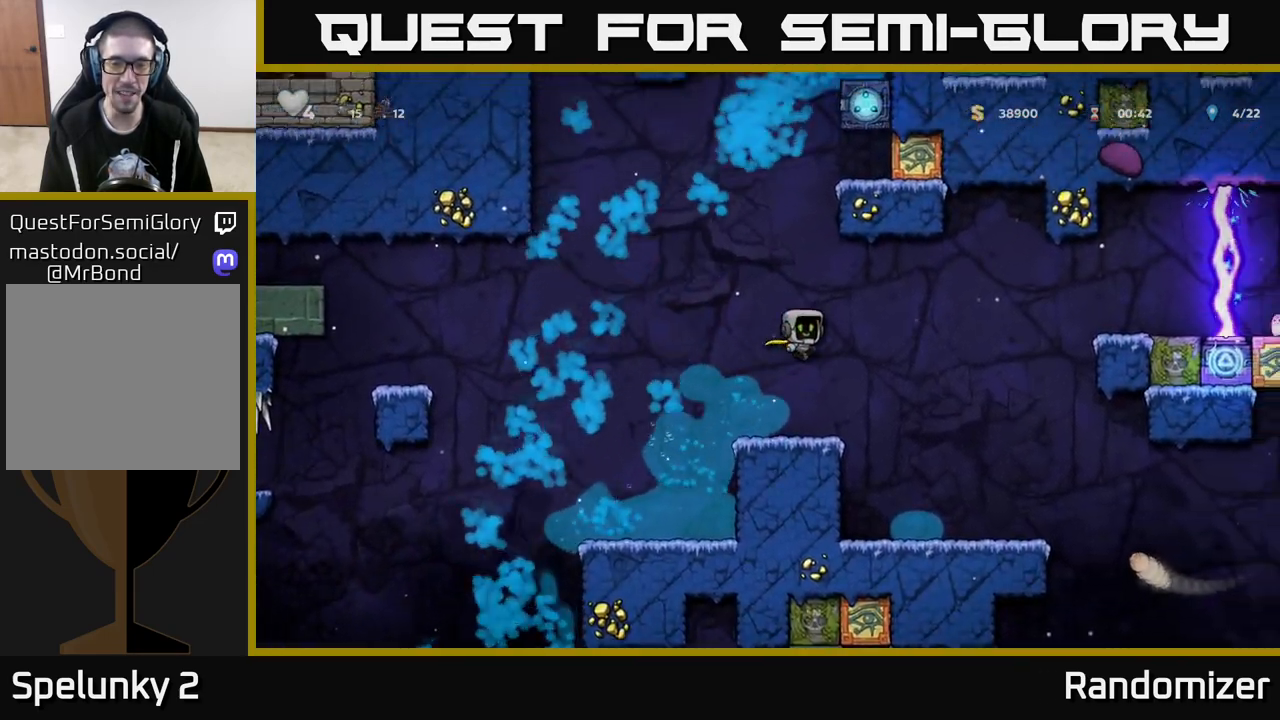
{"buttons": [], "left_stick": "center", "right_stick": "center", "events": [[167, "left_stick", "center"]]}
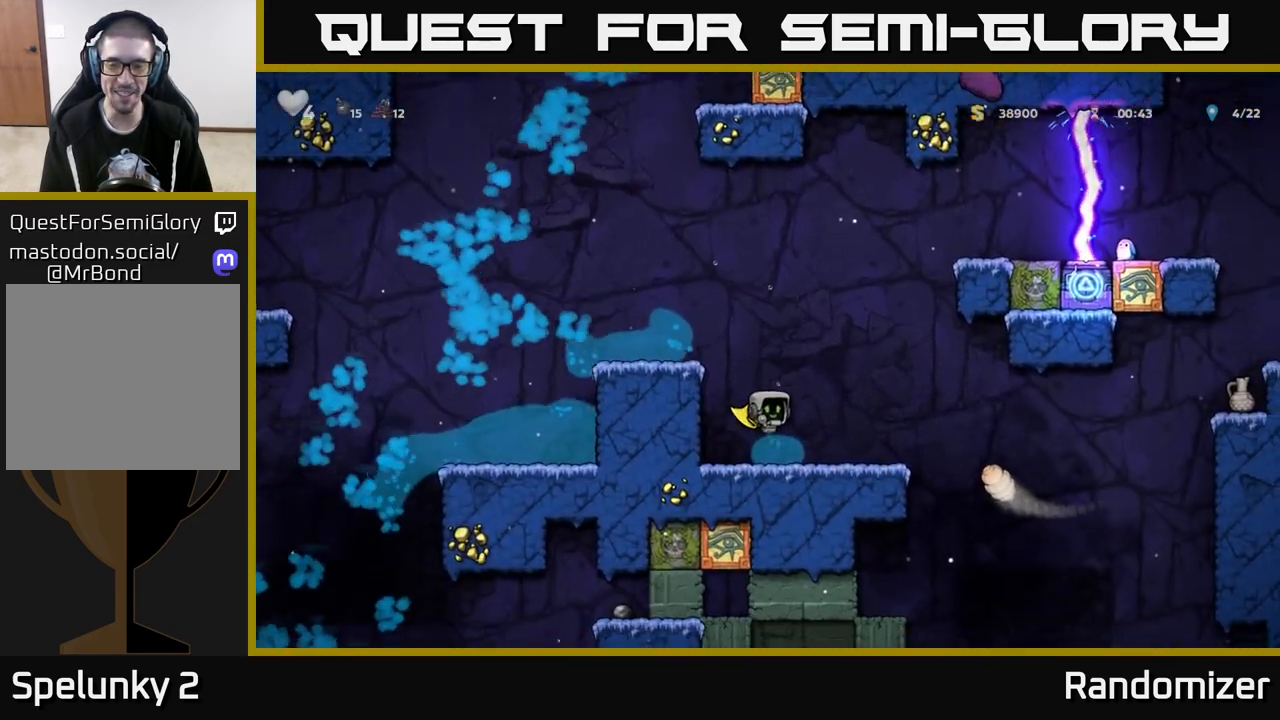
{"buttons": [], "left_stick": "right", "right_stick": "center", "events": [[33, "left_stick", "right"], [150, "A", "down"], [400, "A", "up"]]}
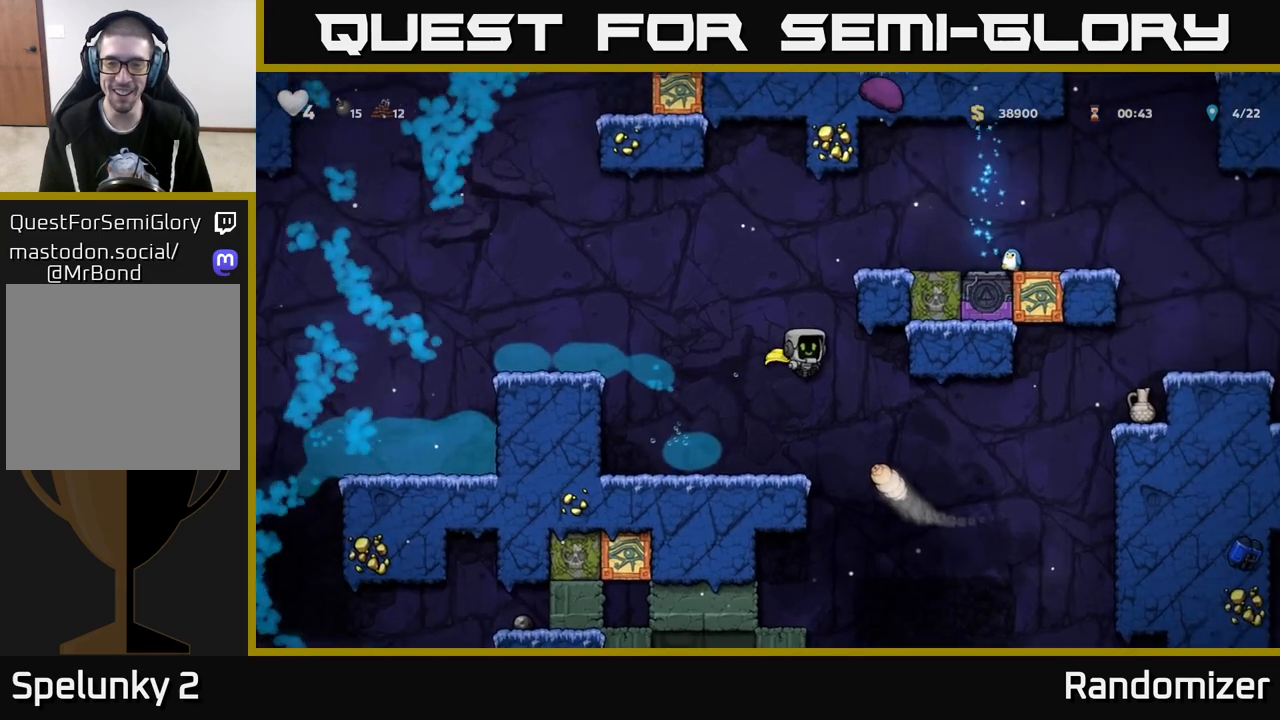
{"buttons": [], "left_stick": "right", "right_stick": "center", "events": [[100, "left_stick", "center"], [200, "left_stick", "right"]]}
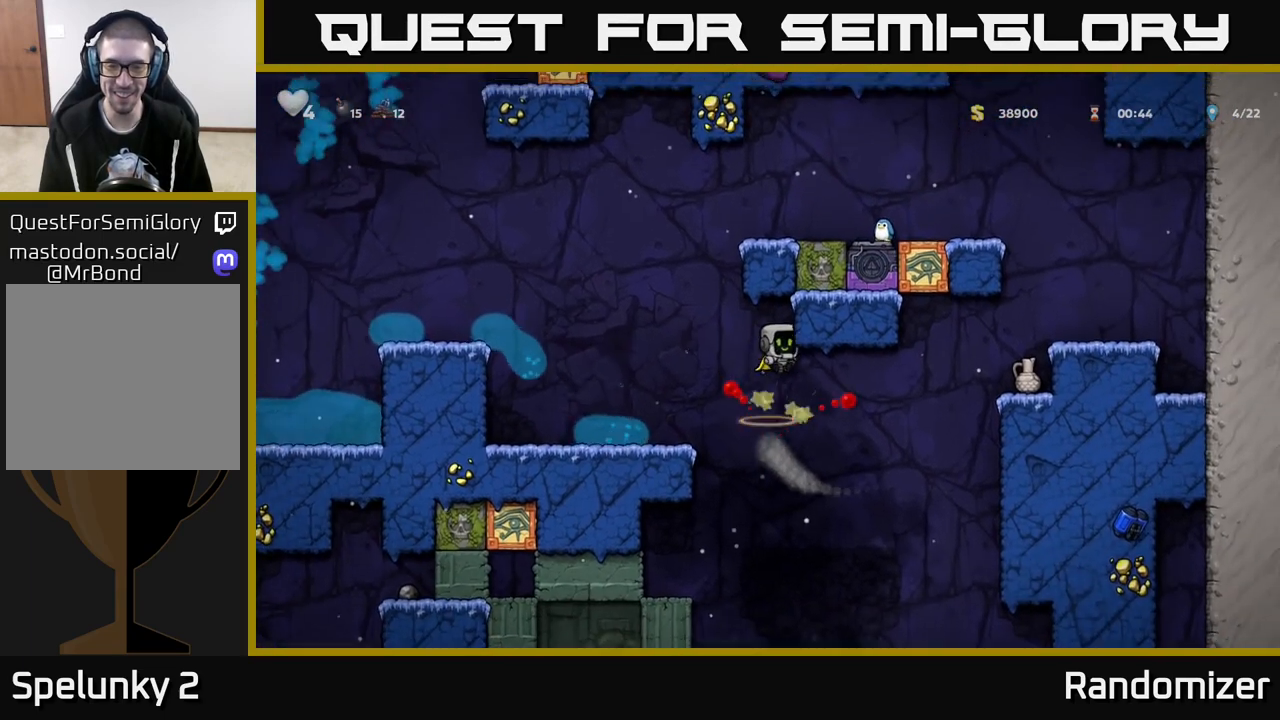
{"buttons": ["A"], "left_stick": "right", "right_stick": "center", "events": [[133, "A", "down"]]}
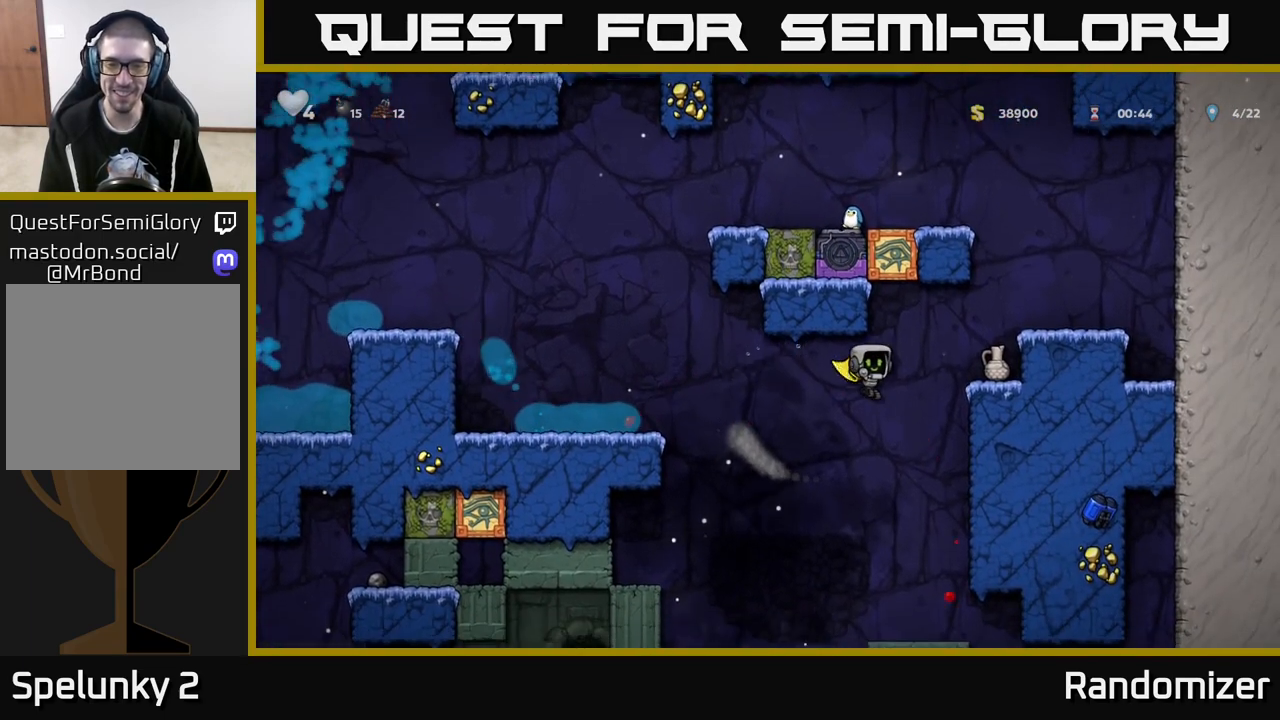
{"buttons": ["A"], "left_stick": "right", "right_stick": "center", "events": [[417, "A", "up"], [500, "A", "down"]]}
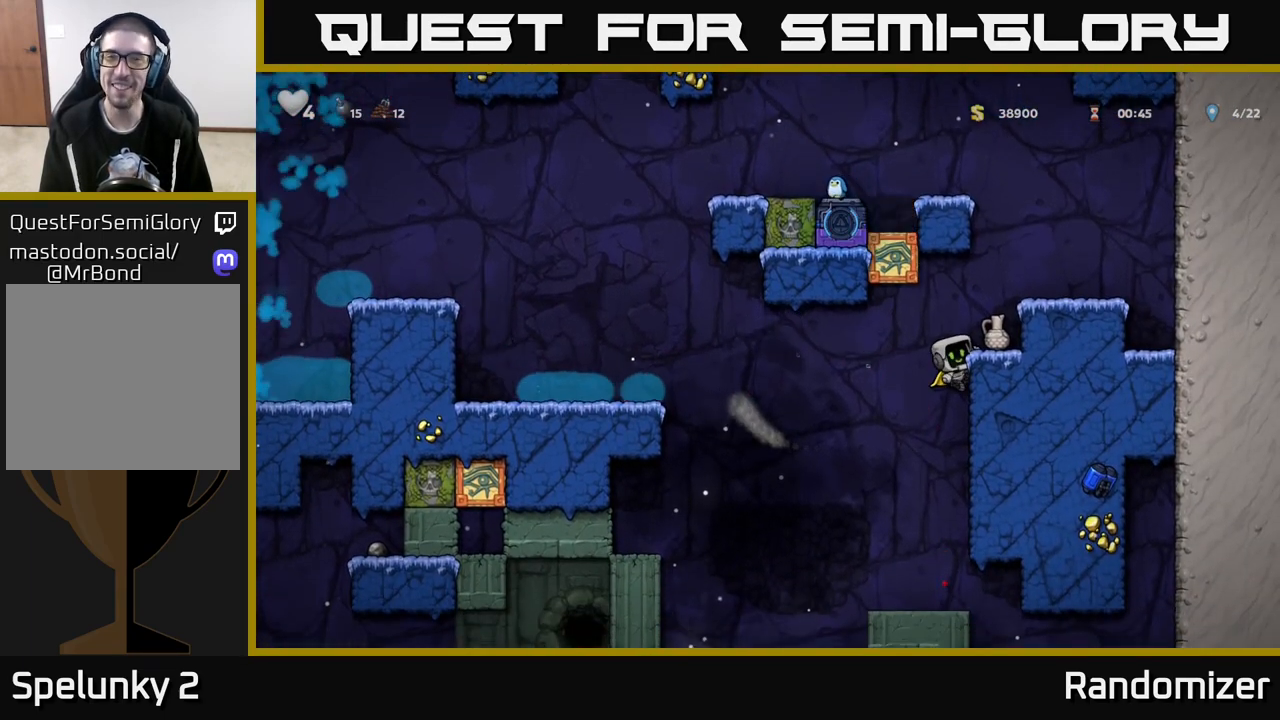
{"buttons": [], "left_stick": "down", "right_stick": "center", "events": [[83, "A", "up"], [167, "left_stick", "center"], [417, "left_stick", "down"]]}
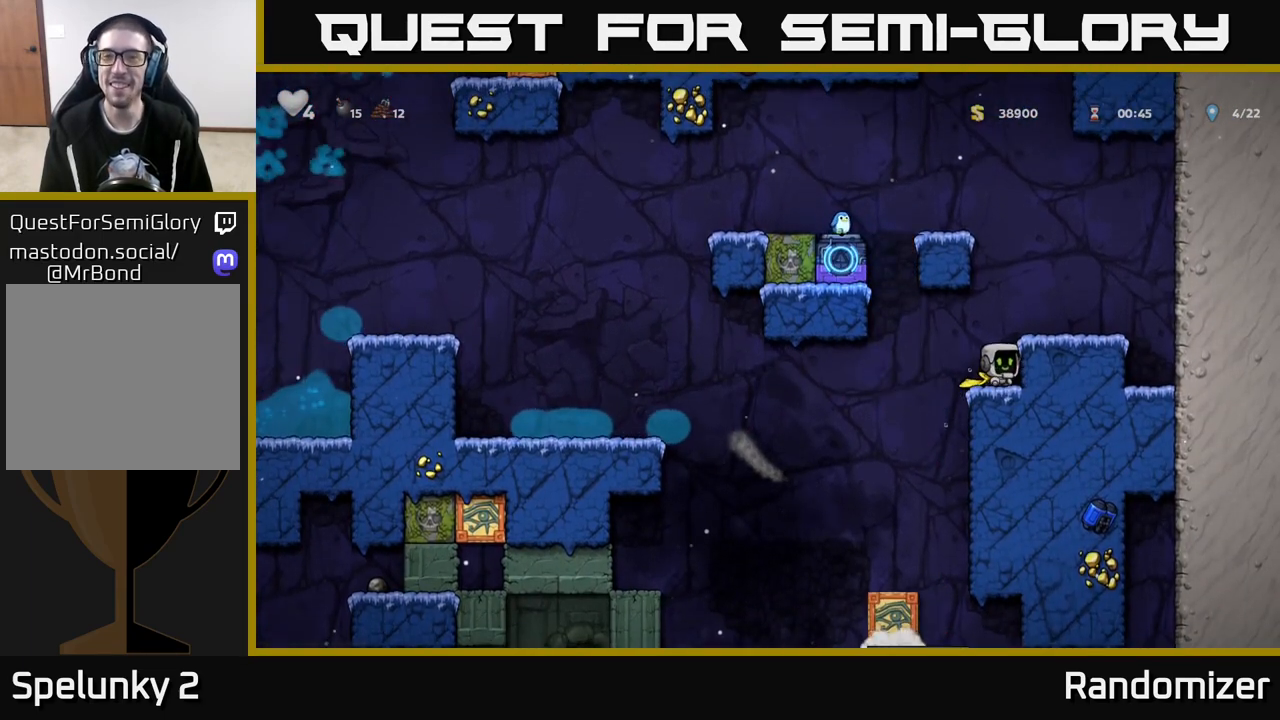
{"buttons": [], "left_stick": "center", "right_stick": "center", "events": [[17, "X", "down"], [133, "X", "up"], [150, "left_stick", "center"], [217, "left_stick", "left"], [300, "left_stick", "center"], [350, "X", "down"], [450, "X", "up"]]}
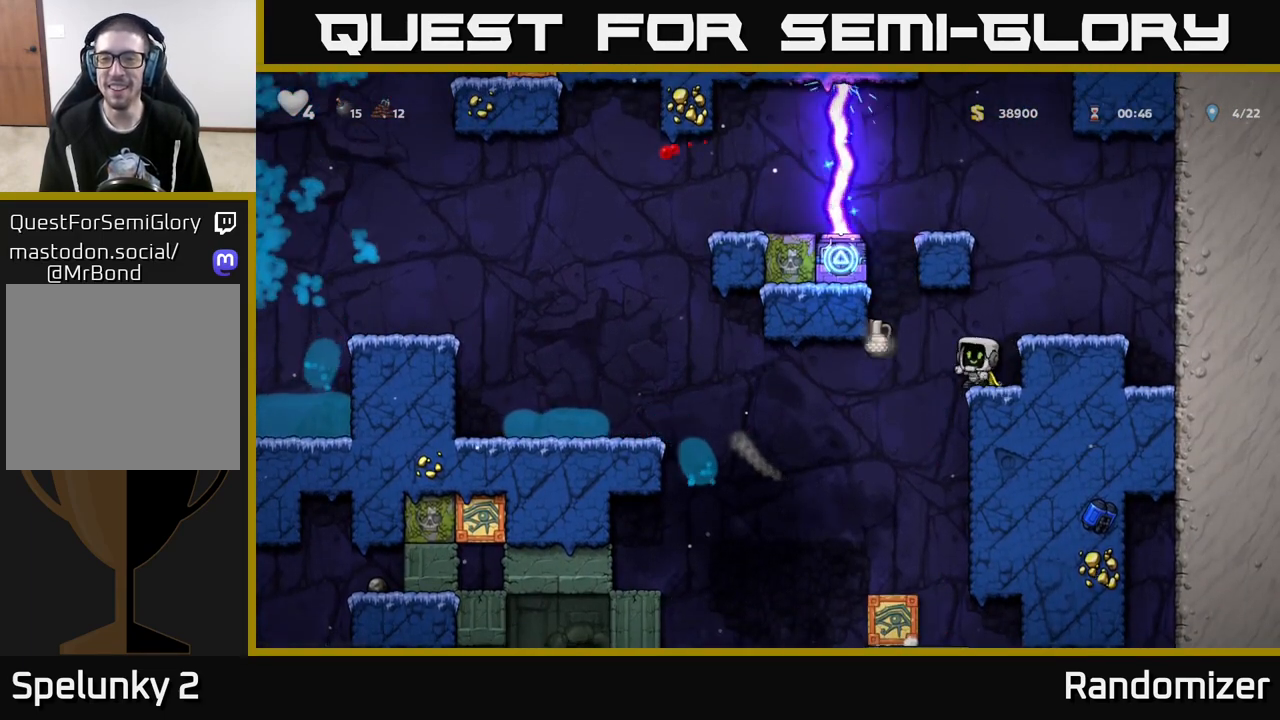
{"buttons": [], "left_stick": "center", "right_stick": "center", "events": [[83, "left_stick", "right"], [267, "left_stick", "center"]]}
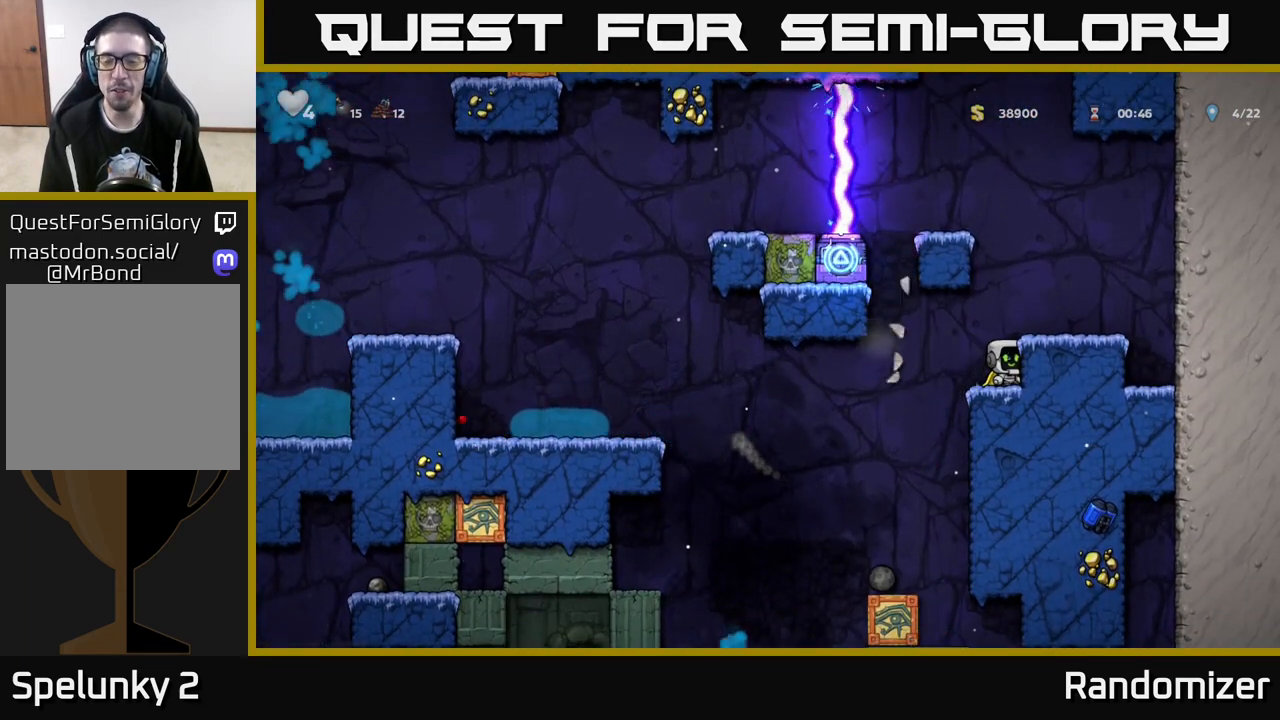
{"buttons": [], "left_stick": "center", "right_stick": "center", "events": []}
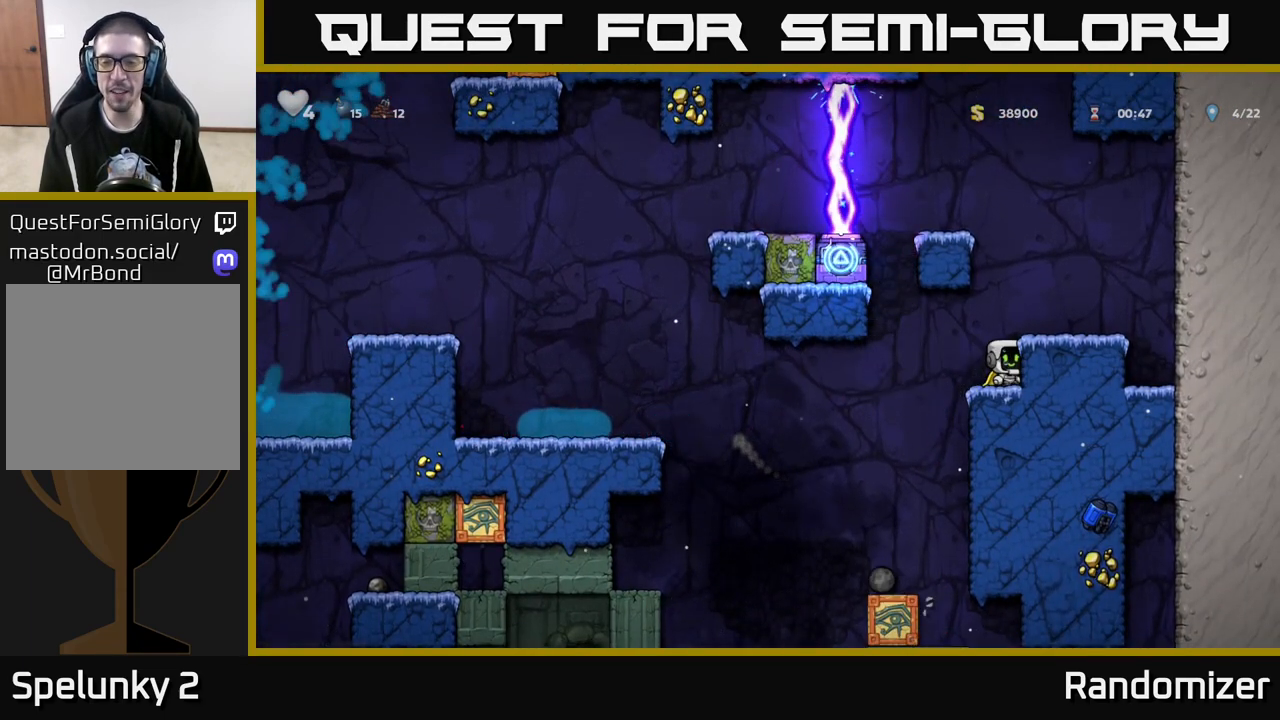
{"buttons": [], "left_stick": "center", "right_stick": "center", "events": []}
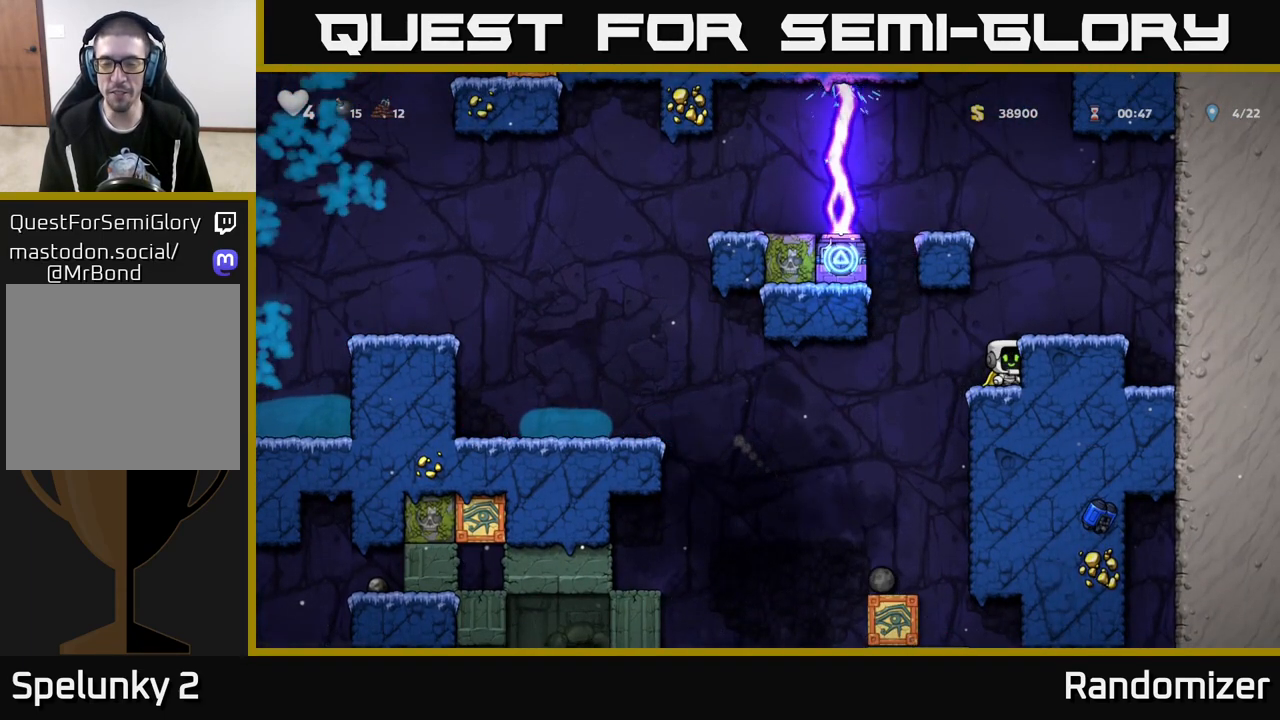
{"buttons": [], "left_stick": "center", "right_stick": "center", "events": []}
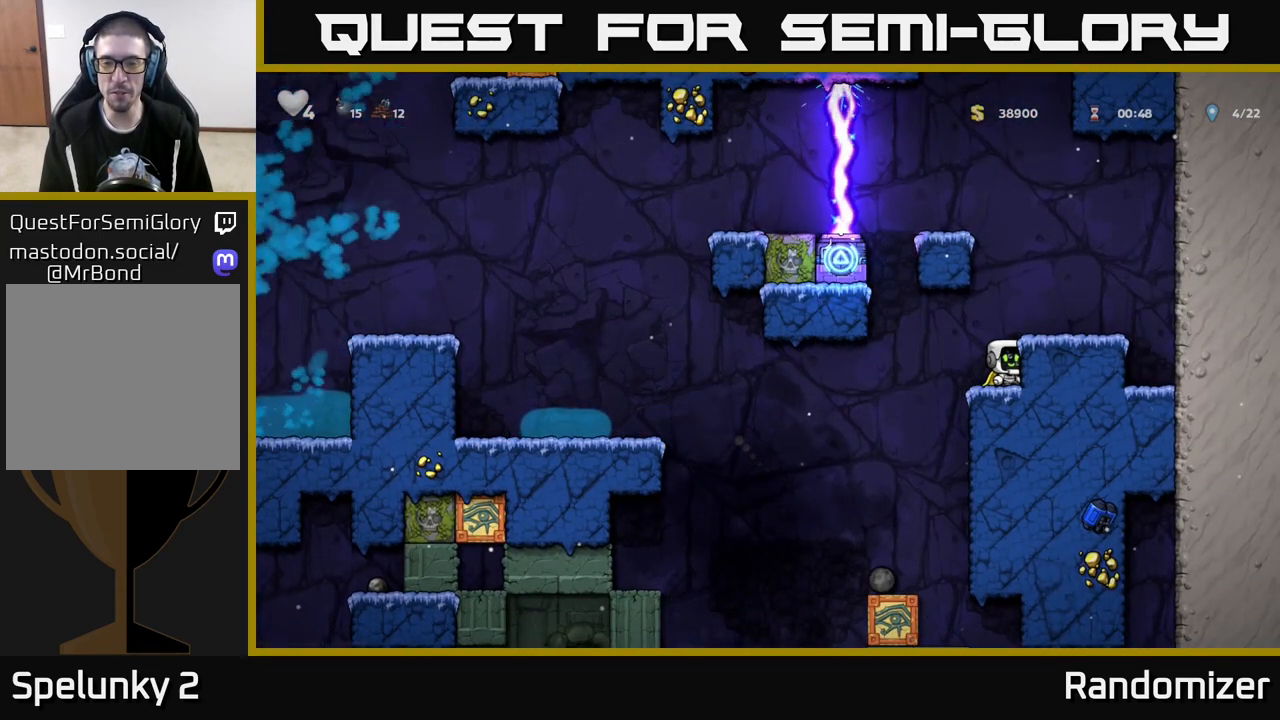
{"buttons": ["A"], "left_stick": "left", "right_stick": "center", "events": [[17, "left_stick", "left"], [400, "A", "down"]]}
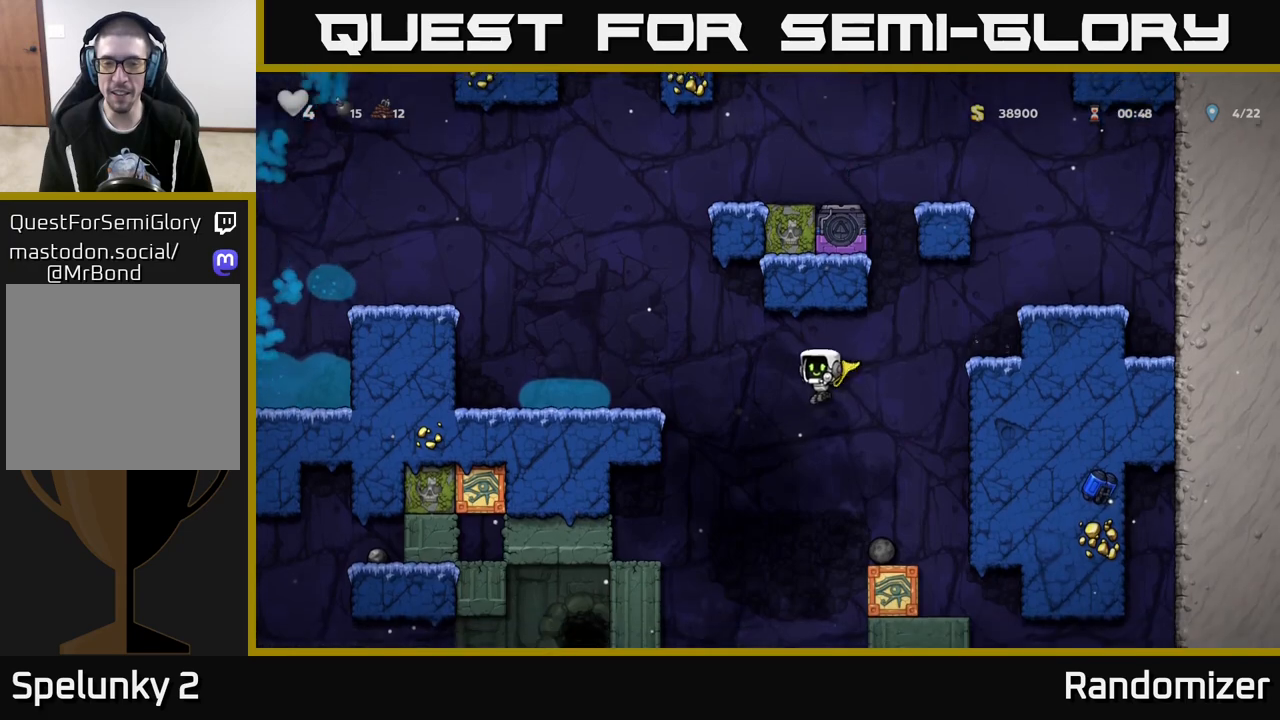
{"buttons": [], "left_stick": "left", "right_stick": "center", "events": [[367, "A", "up"]]}
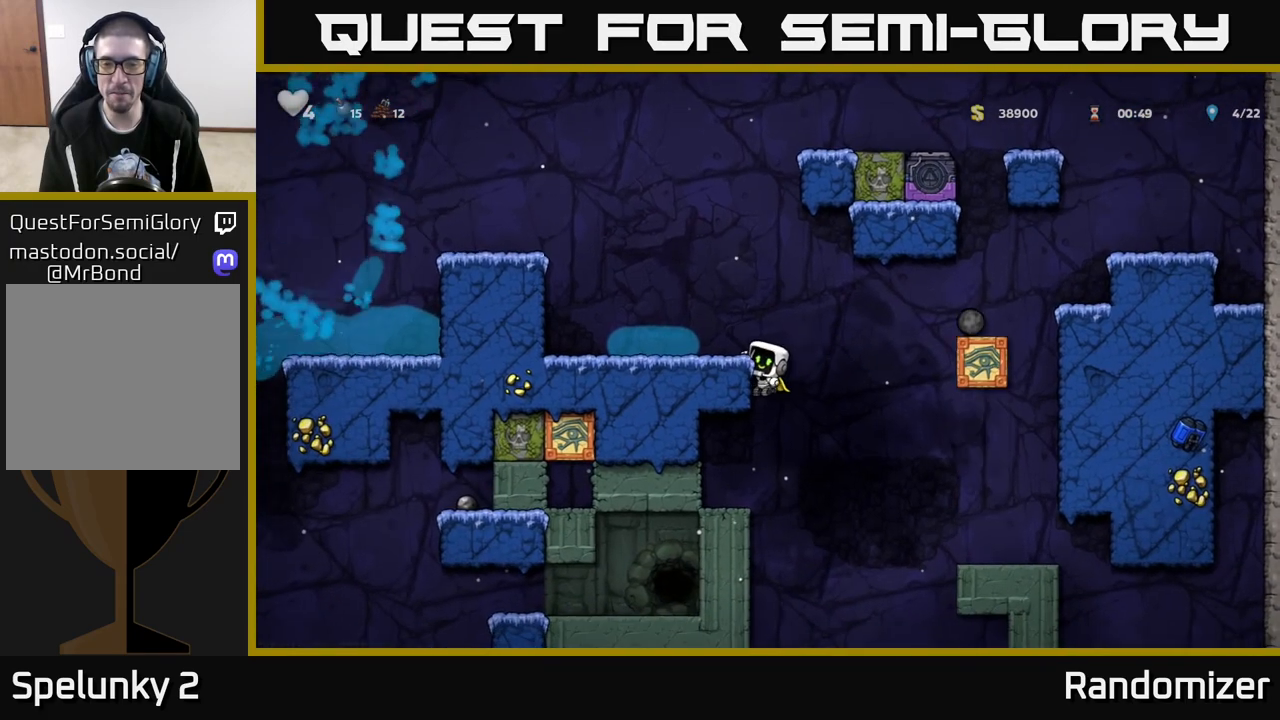
{"buttons": [], "left_stick": "center", "right_stick": "center", "events": [[133, "A", "down"], [333, "A", "up"], [367, "left_stick", "center"]]}
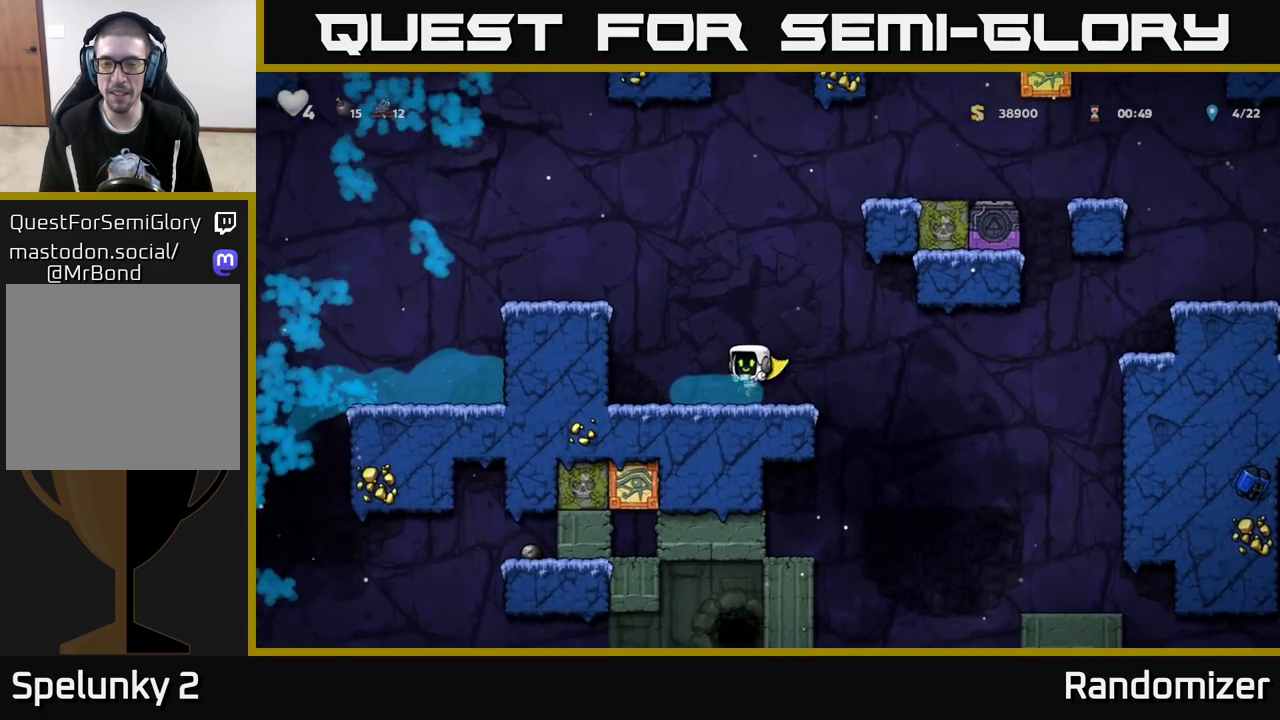
{"buttons": [], "left_stick": "right", "right_stick": "center", "events": [[100, "left_stick", "right"], [367, "A", "down"], [483, "A", "up"]]}
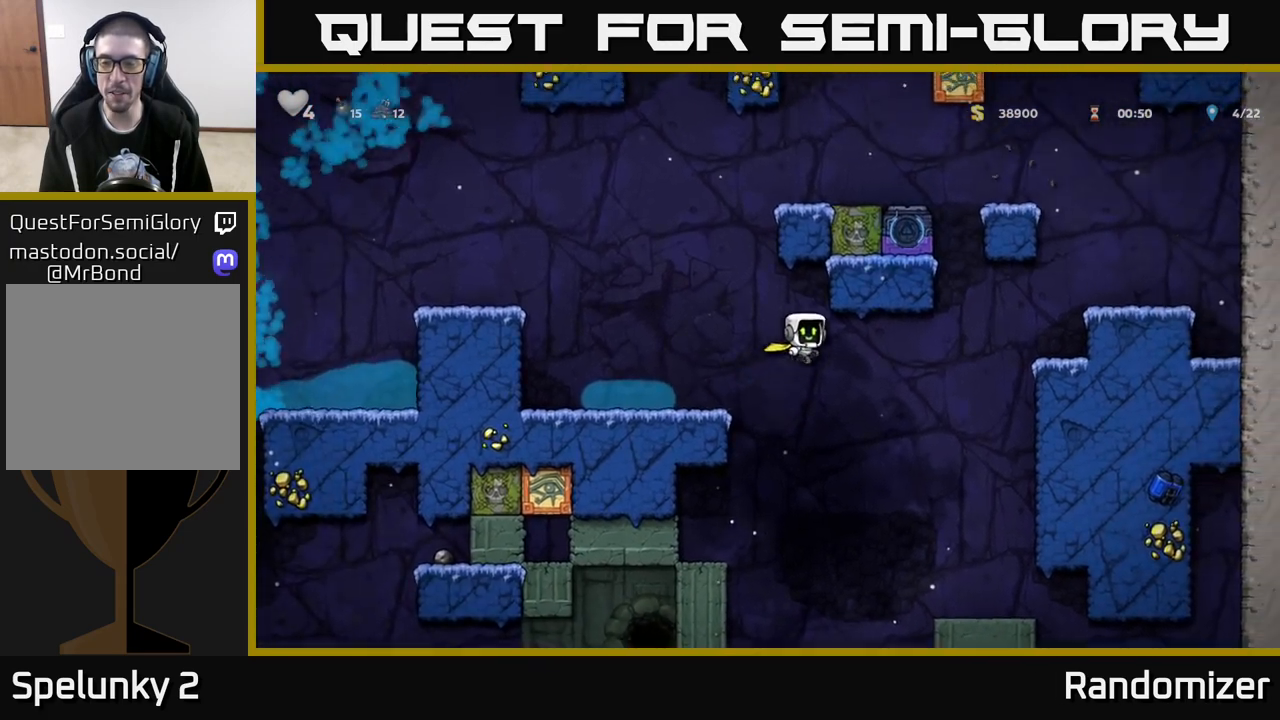
{"buttons": [], "left_stick": "center", "right_stick": "center", "events": [[317, "left_stick", "center"]]}
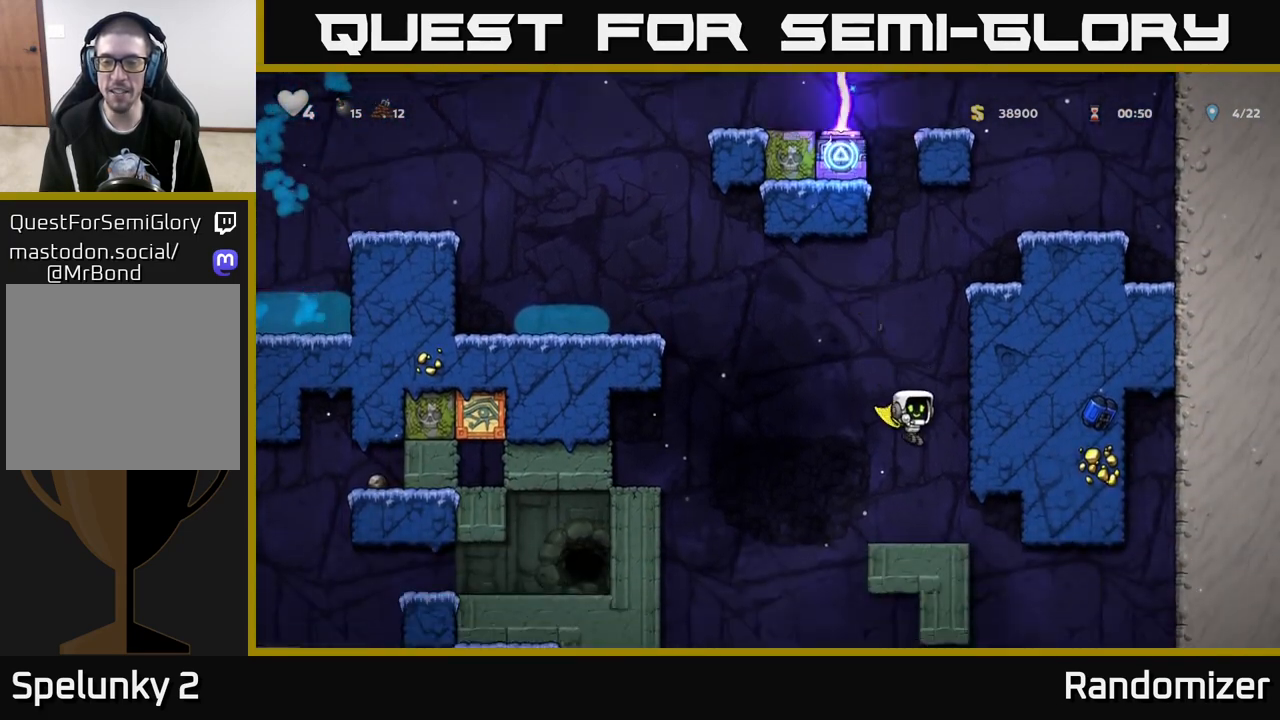
{"buttons": [], "left_stick": "center", "right_stick": "center", "events": [[133, "left_stick", "right"], [183, "left_stick", "center"], [267, "left_stick", "right"], [350, "left_stick", "center"]]}
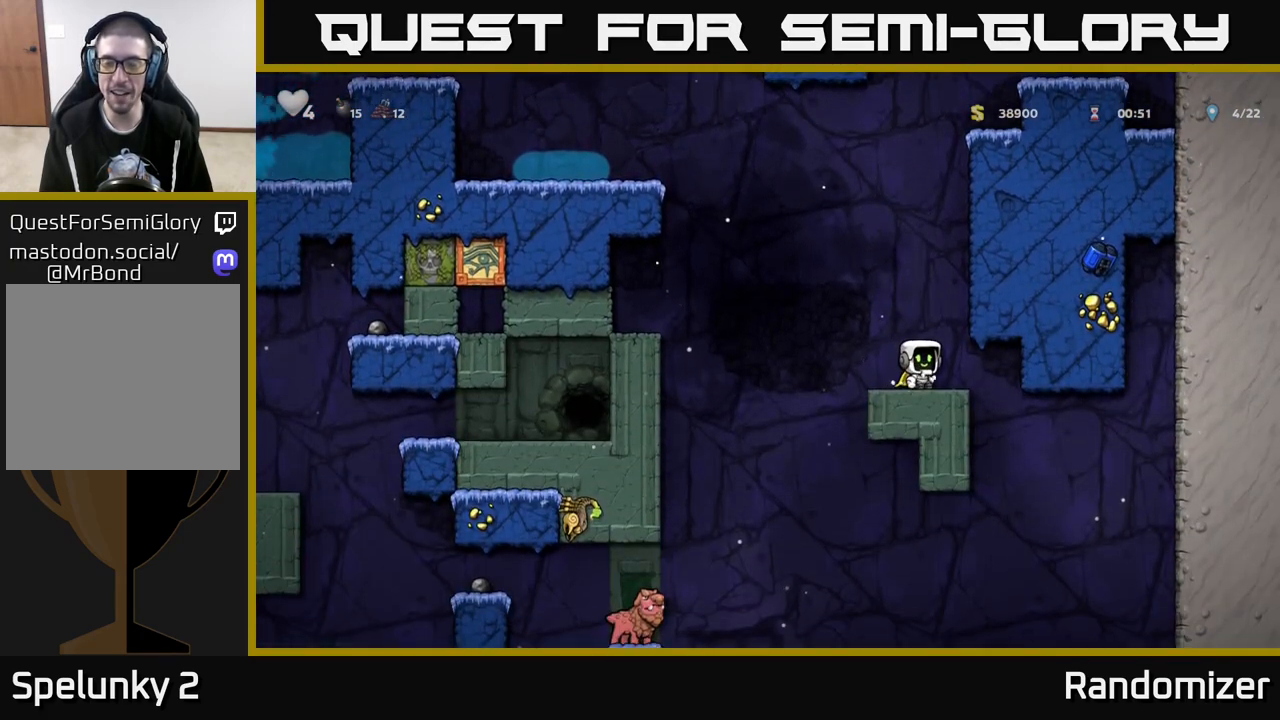
{"buttons": [], "left_stick": "center", "right_stick": "center", "events": []}
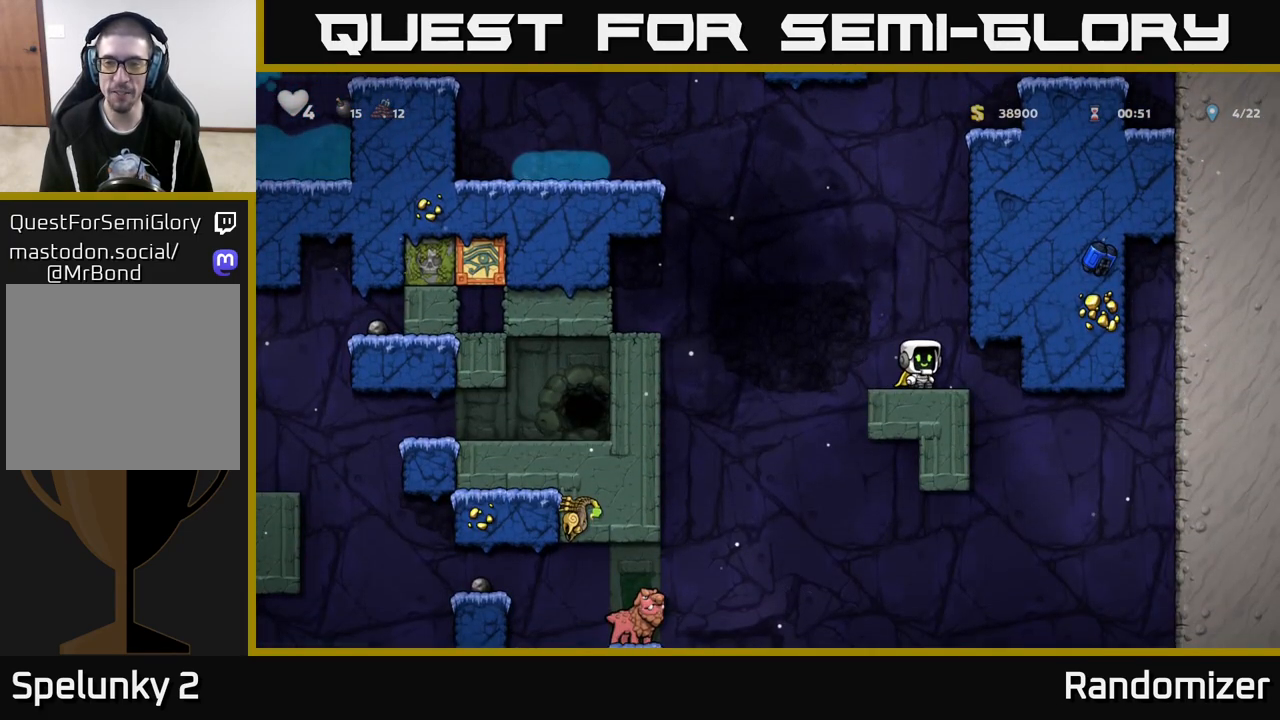
{"buttons": [], "left_stick": "center", "right_stick": "center", "events": []}
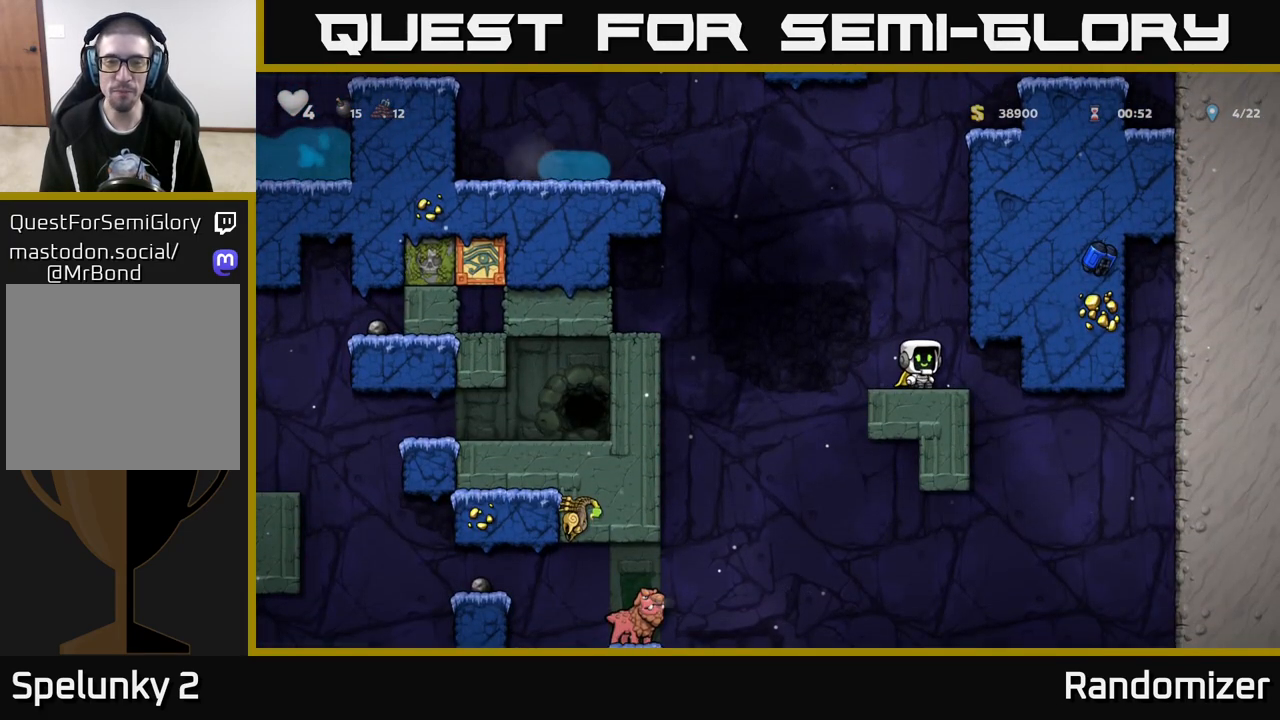
{"buttons": [], "left_stick": "left", "right_stick": "center", "events": [[133, "left_stick", "left"], [317, "A", "down"], [483, "A", "up"]]}
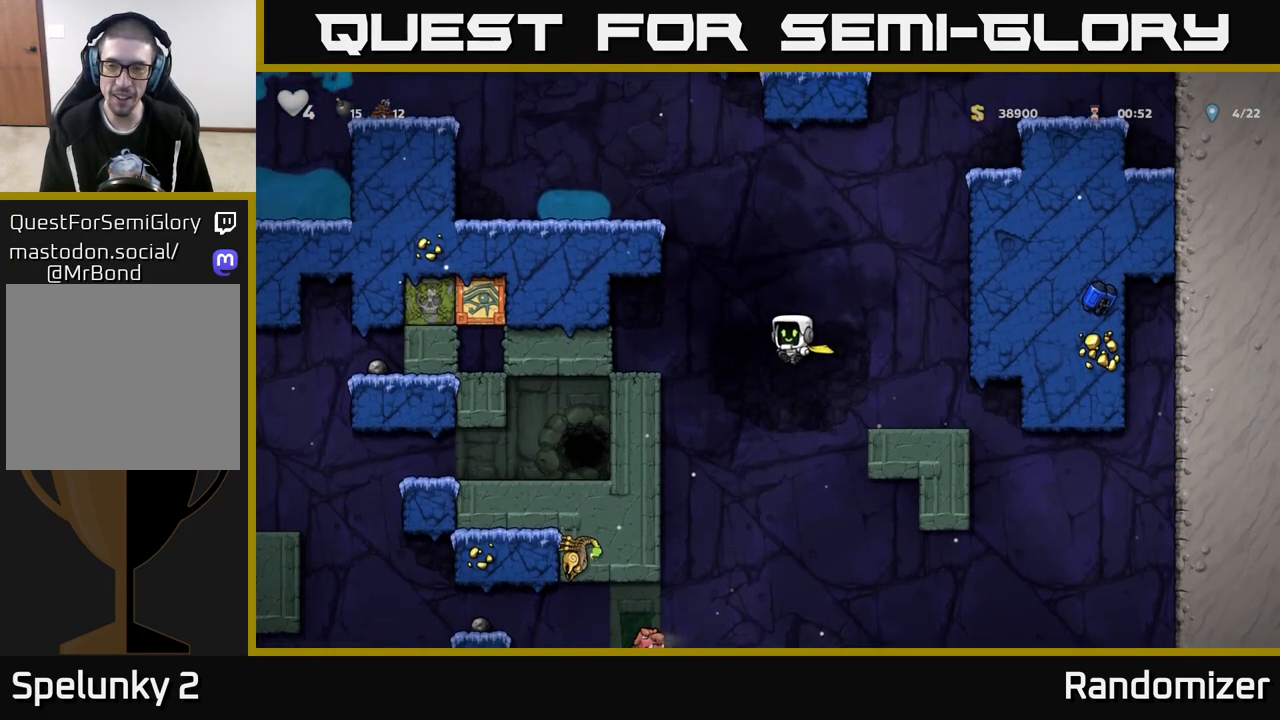
{"buttons": ["A"], "left_stick": "left", "right_stick": "center", "events": [[67, "A", "down"], [167, "A", "up"], [500, "A", "down"]]}
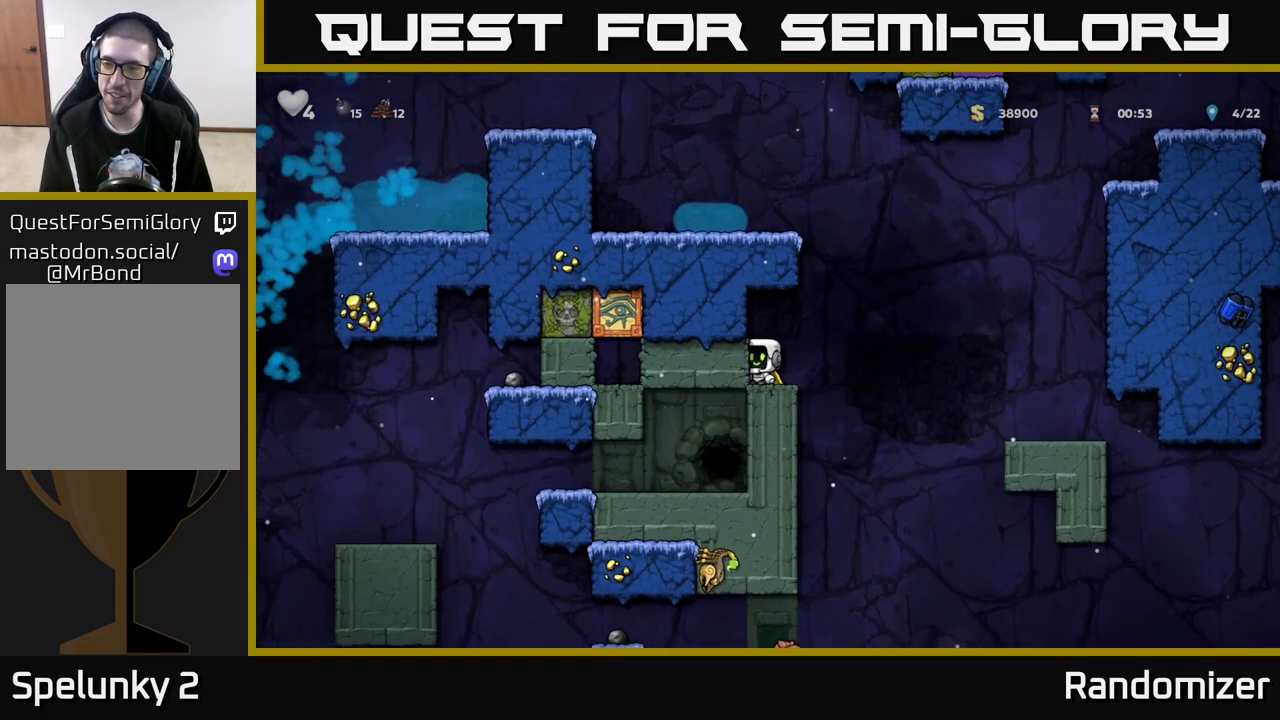
{"buttons": [], "left_stick": "center", "right_stick": "center", "events": [[167, "A", "up"], [183, "left_stick", "center"]]}
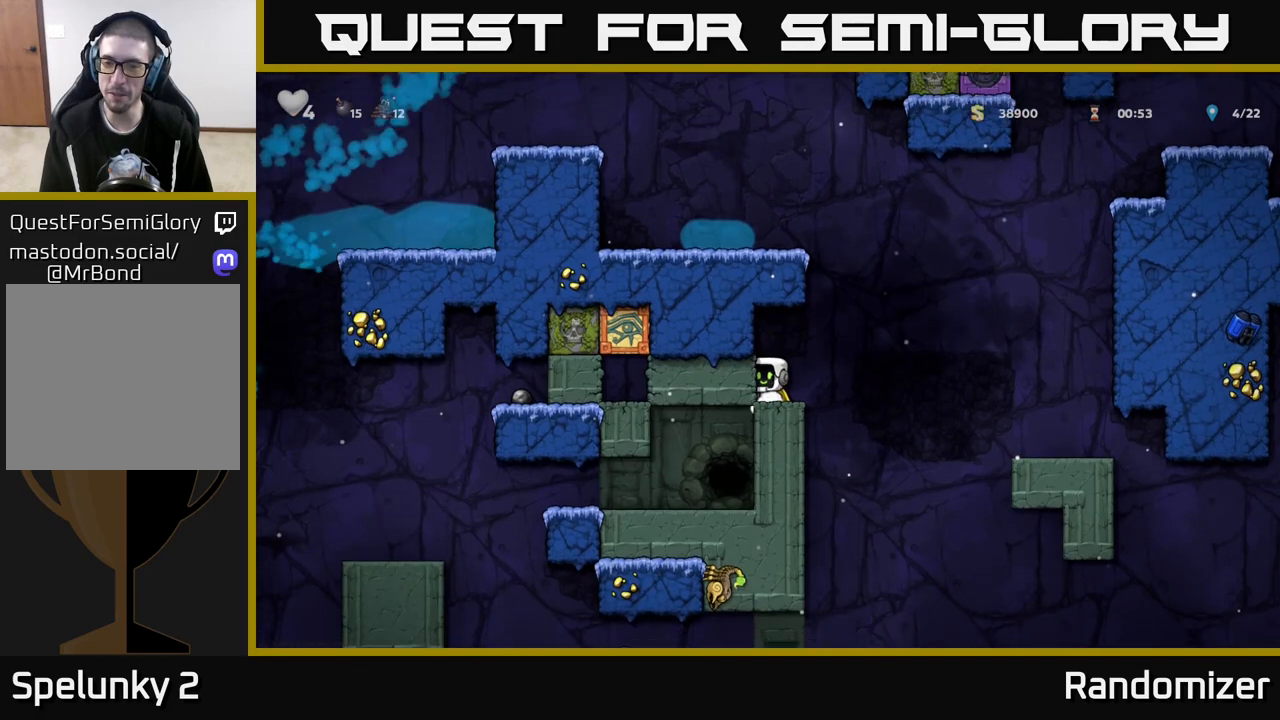
{"buttons": [], "left_stick": "down", "right_stick": "center", "events": [[67, "left_stick", "down"], [183, "L1", "down"], [283, "L1", "up"], [333, "left_stick", "center"], [450, "left_stick", "down"]]}
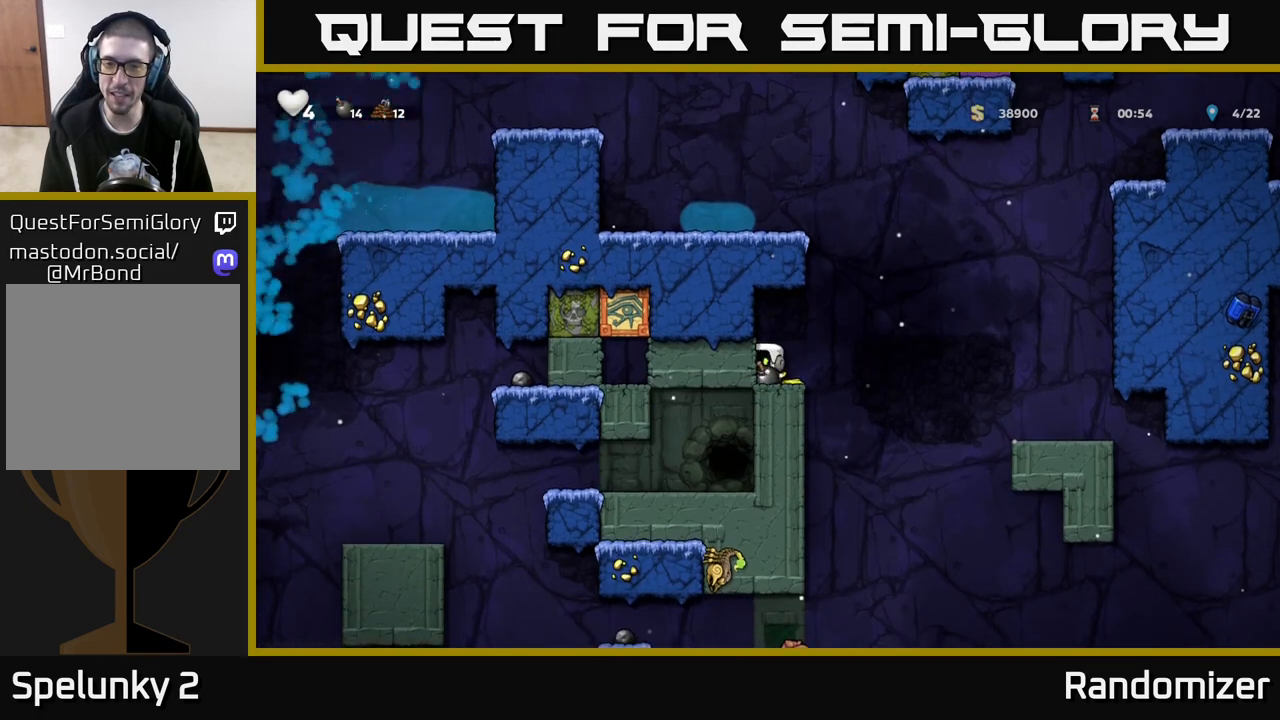
{"buttons": [], "left_stick": "center", "right_stick": "center", "events": [[50, "X", "down"], [150, "X", "up"], [150, "left_stick", "center"], [300, "left_stick", "right"], [350, "left_stick", "center"]]}
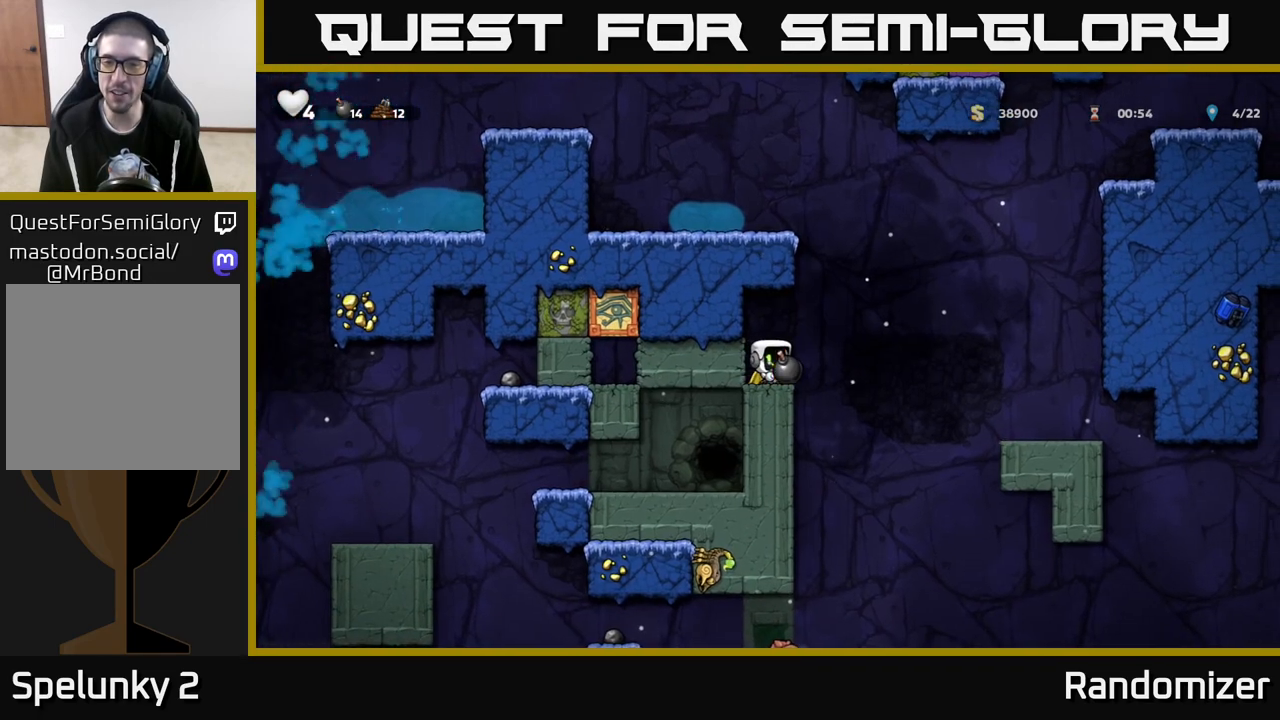
{"buttons": [], "left_stick": "center", "right_stick": "center", "events": []}
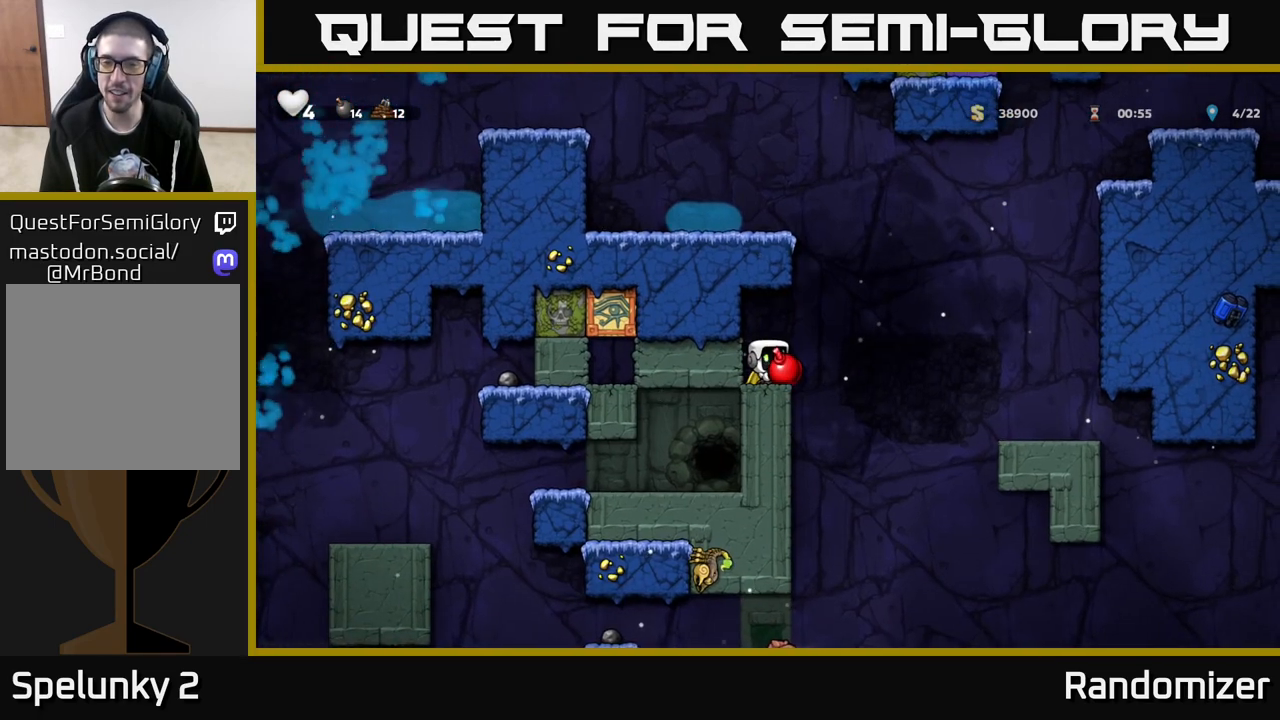
{"buttons": [], "left_stick": "center", "right_stick": "center", "events": []}
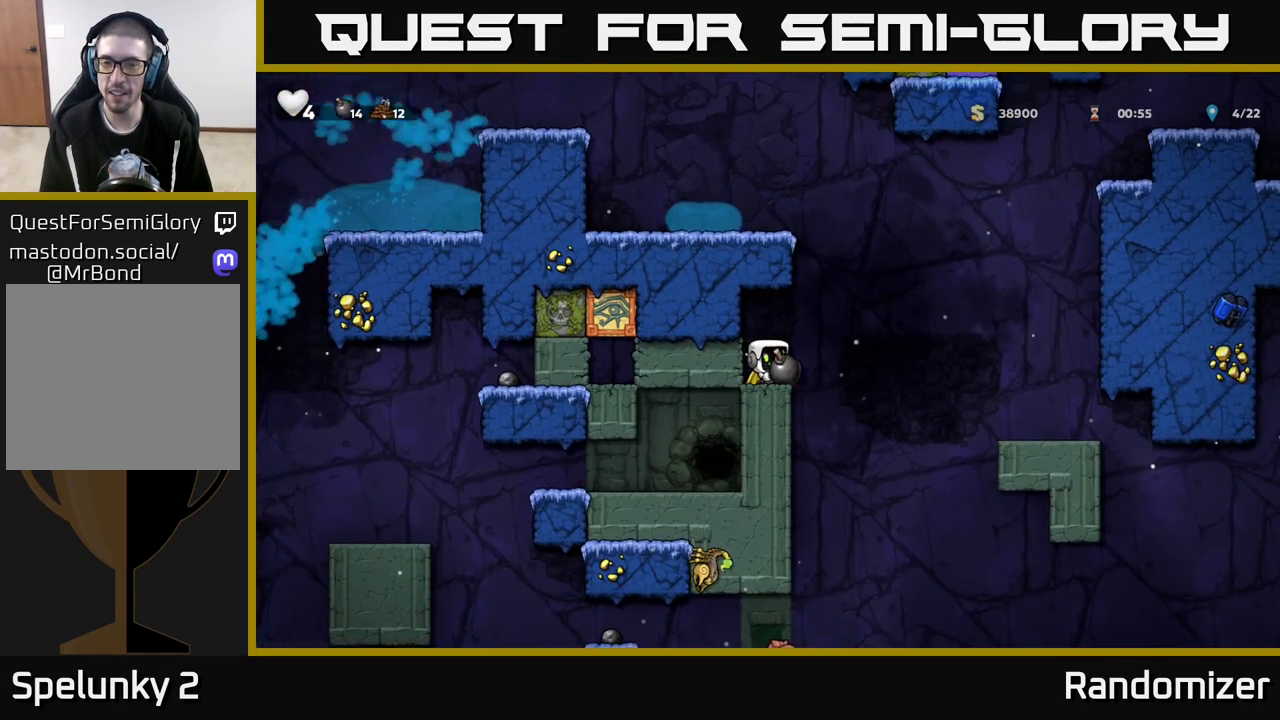
{"buttons": [], "left_stick": "center", "right_stick": "center", "events": [[100, "A", "down"], [200, "A", "up"], [200, "X", "down"], [267, "X", "up"]]}
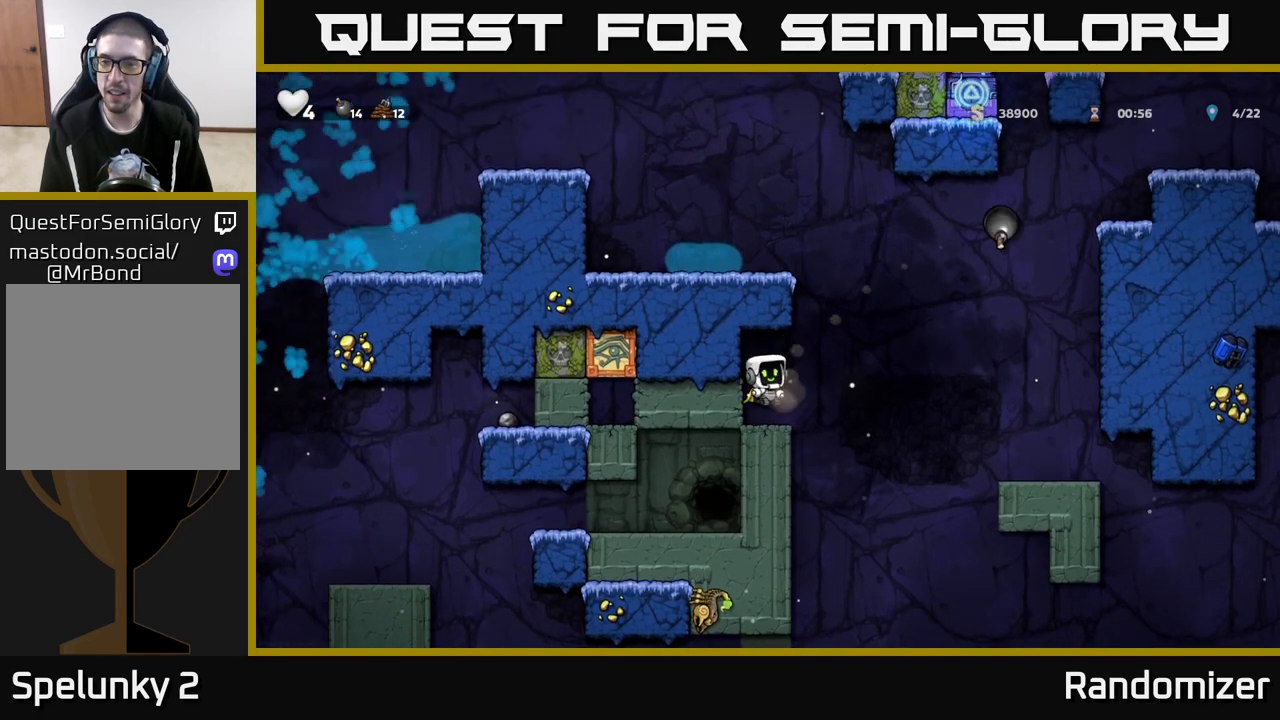
{"buttons": [], "left_stick": "center", "right_stick": "center", "events": []}